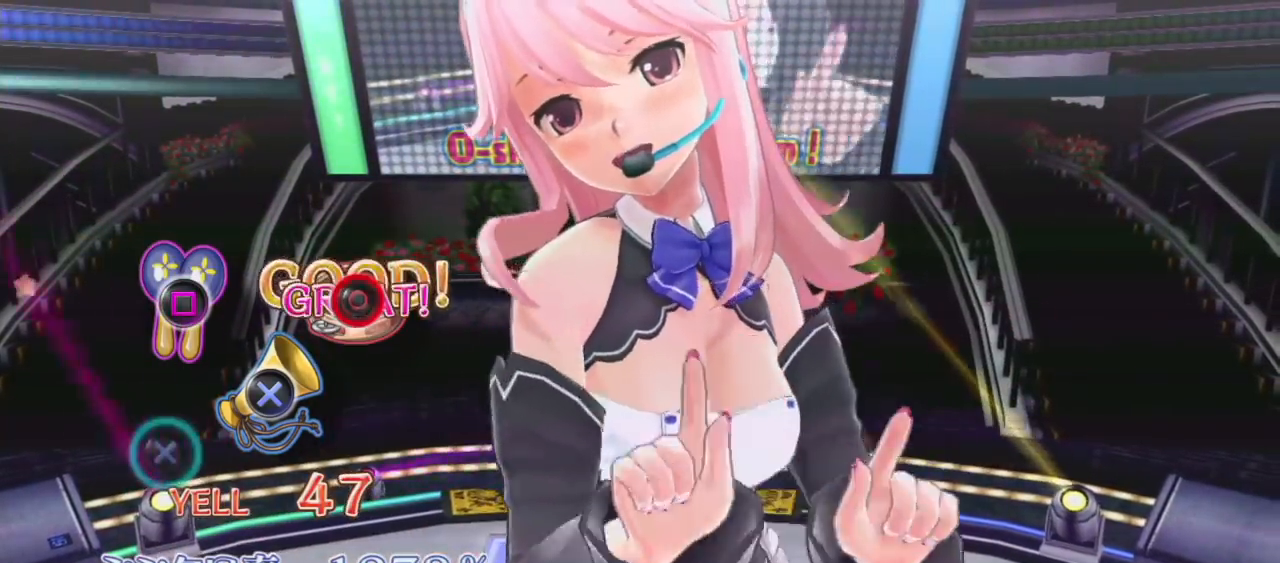
Gameplay with a controller (PlayStation layout); each line is a JSON object with the inputs held at the frame after it. "events" lists button and stick changes between this image and that frame as [ms after this image, input, new state], when the widget could be followed in between. Not read: L3 R3.
{"buttons": ["CROSS"], "left_stick": "center", "right_stick": "center", "events": [[67, "CIRCLE", "up"], [500, "CROSS", "down"]]}
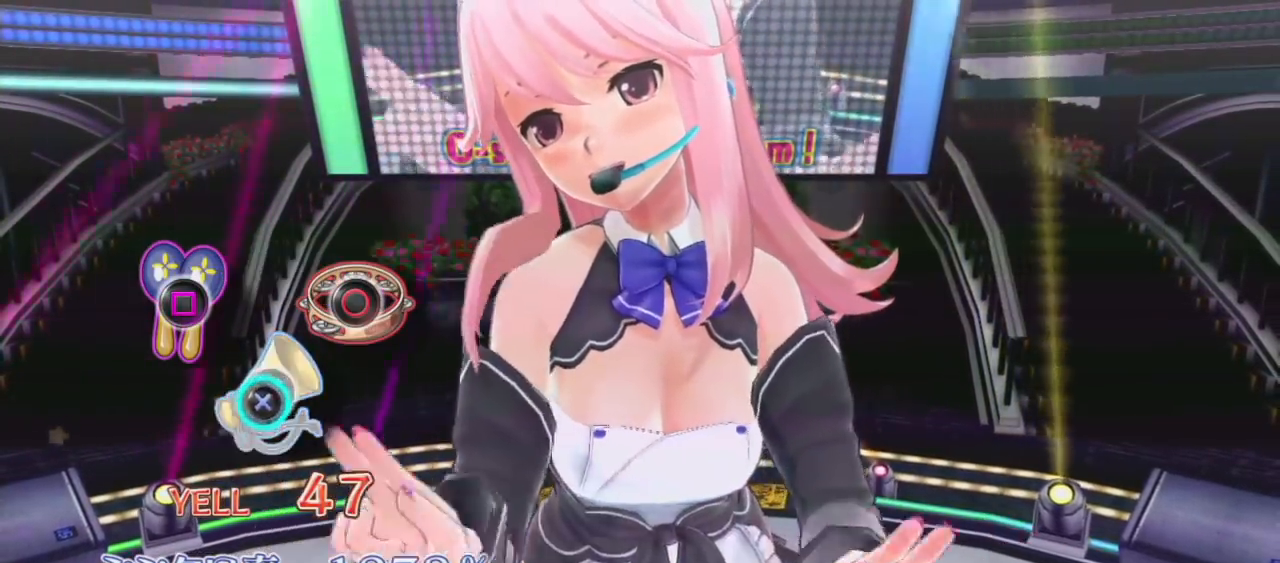
{"buttons": [], "left_stick": "center", "right_stick": "center", "events": [[100, "CROSS", "up"]]}
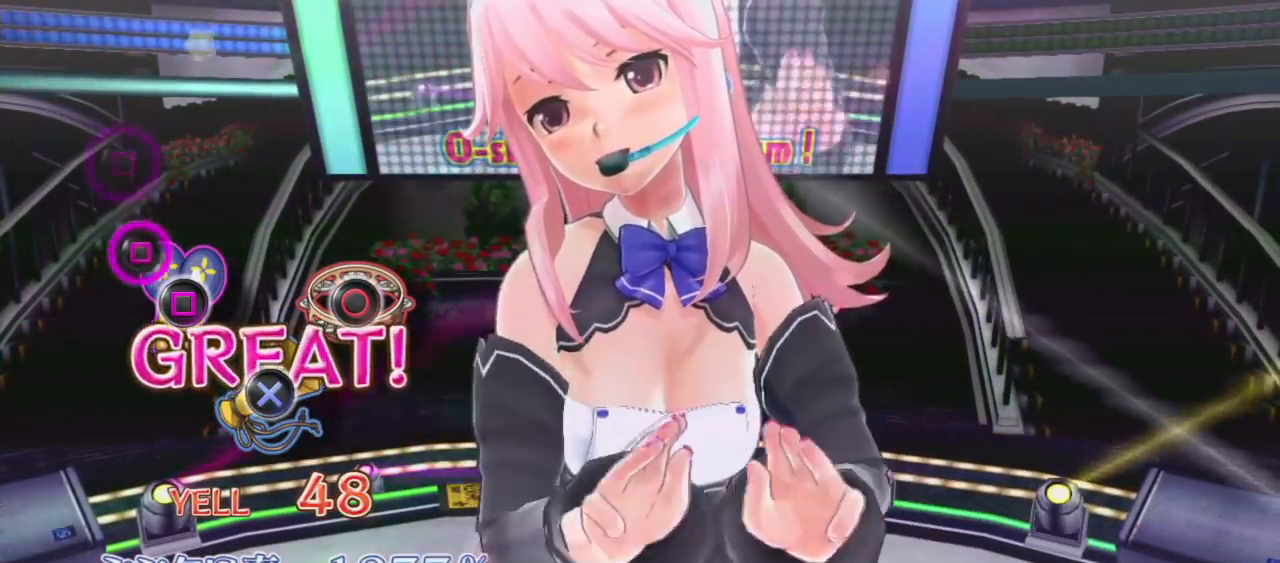
{"buttons": [], "left_stick": "center", "right_stick": "center", "events": [[250, "SQUARE", "down"], [350, "SQUARE", "up"]]}
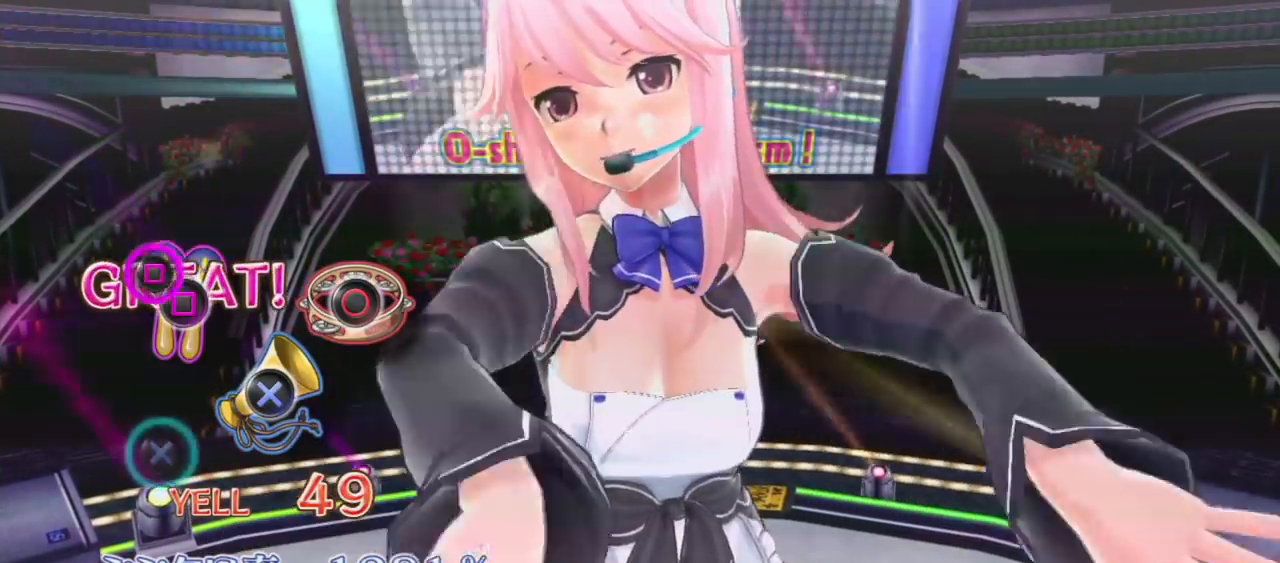
{"buttons": [], "left_stick": "center", "right_stick": "center", "events": [[117, "SQUARE", "down"], [233, "SQUARE", "up"]]}
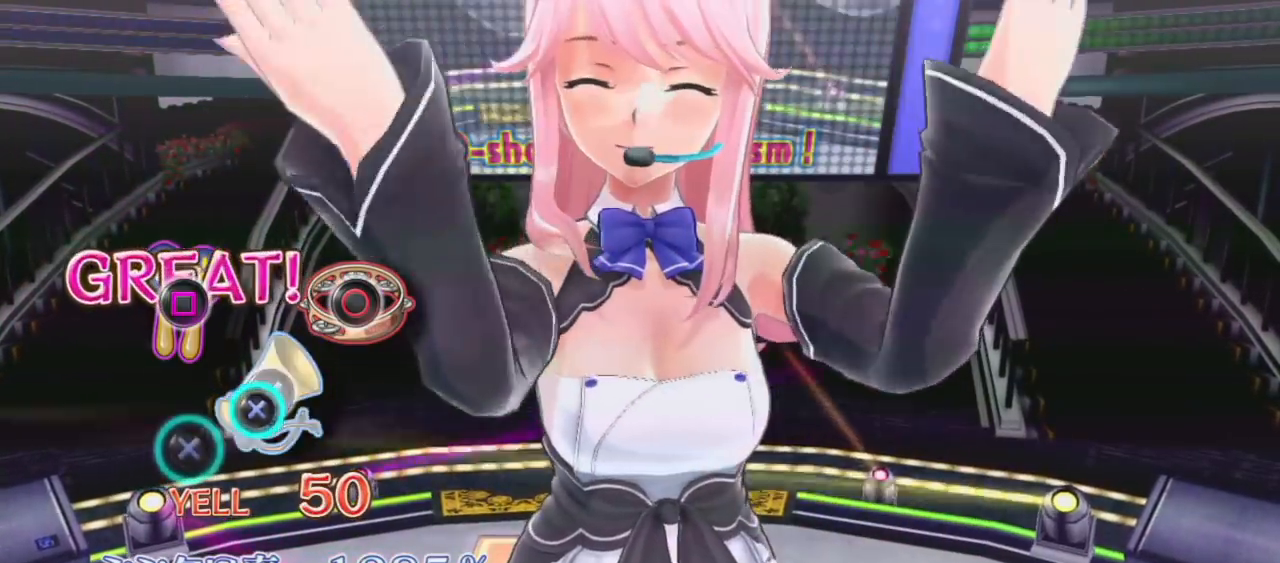
{"buttons": ["CROSS"], "left_stick": "center", "right_stick": "center", "events": [[17, "CROSS", "down"], [150, "CROSS", "up"], [400, "CROSS", "down"]]}
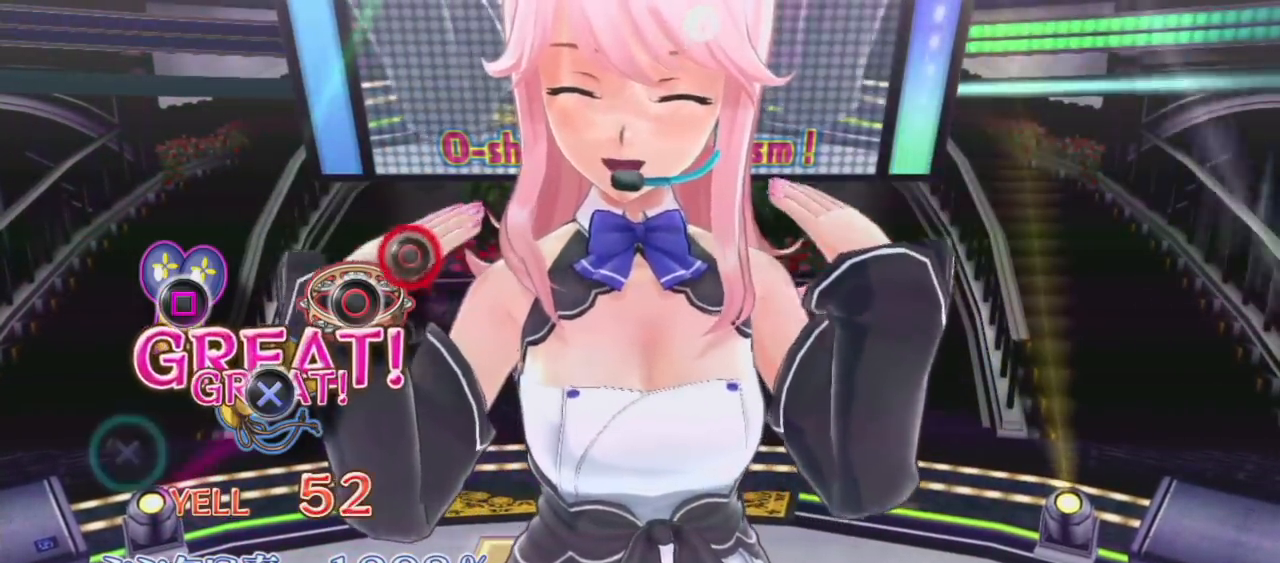
{"buttons": [], "left_stick": "center", "right_stick": "center", "events": [[33, "CROSS", "up"], [300, "CIRCLE", "down"], [400, "CIRCLE", "up"]]}
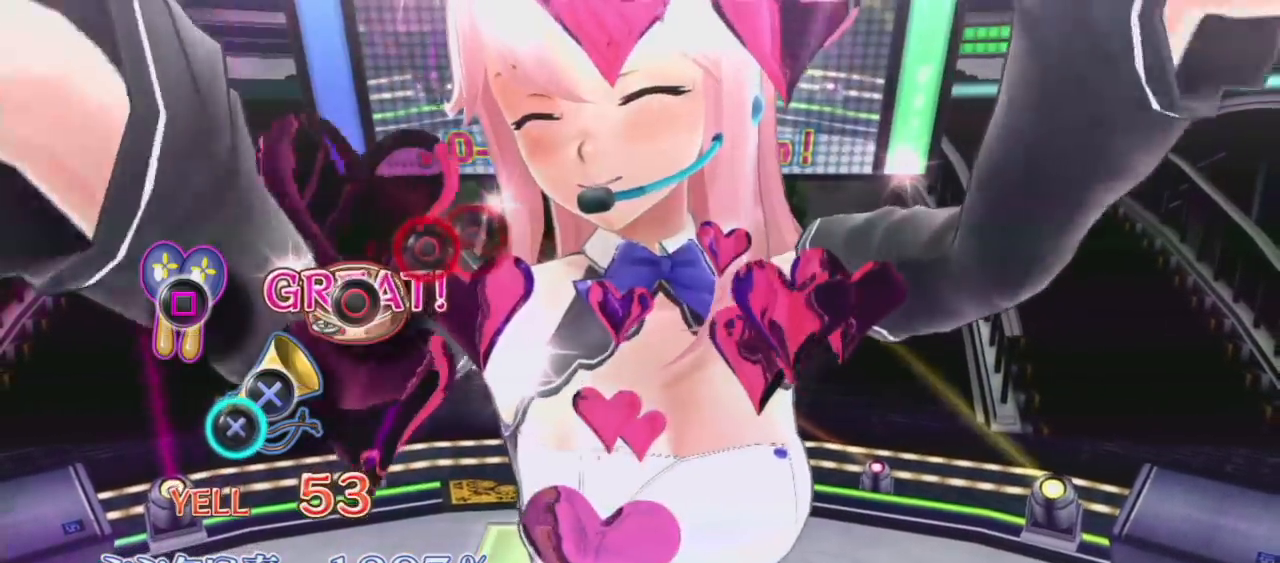
{"buttons": ["CIRCLE"], "left_stick": "center", "right_stick": "center", "events": [[167, "CROSS", "down"], [283, "CROSS", "up"], [500, "CIRCLE", "down"]]}
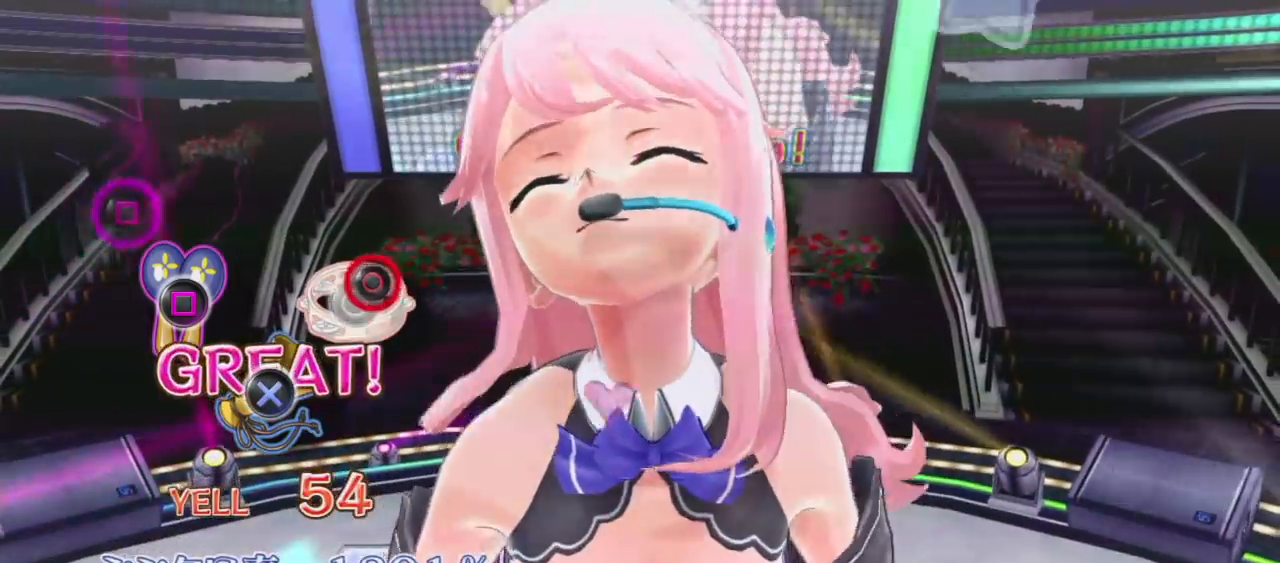
{"buttons": ["SQUARE"], "left_stick": "center", "right_stick": "center", "events": [[100, "CIRCLE", "up"], [150, "CIRCLE", "down"], [267, "CIRCLE", "up"], [400, "SQUARE", "down"]]}
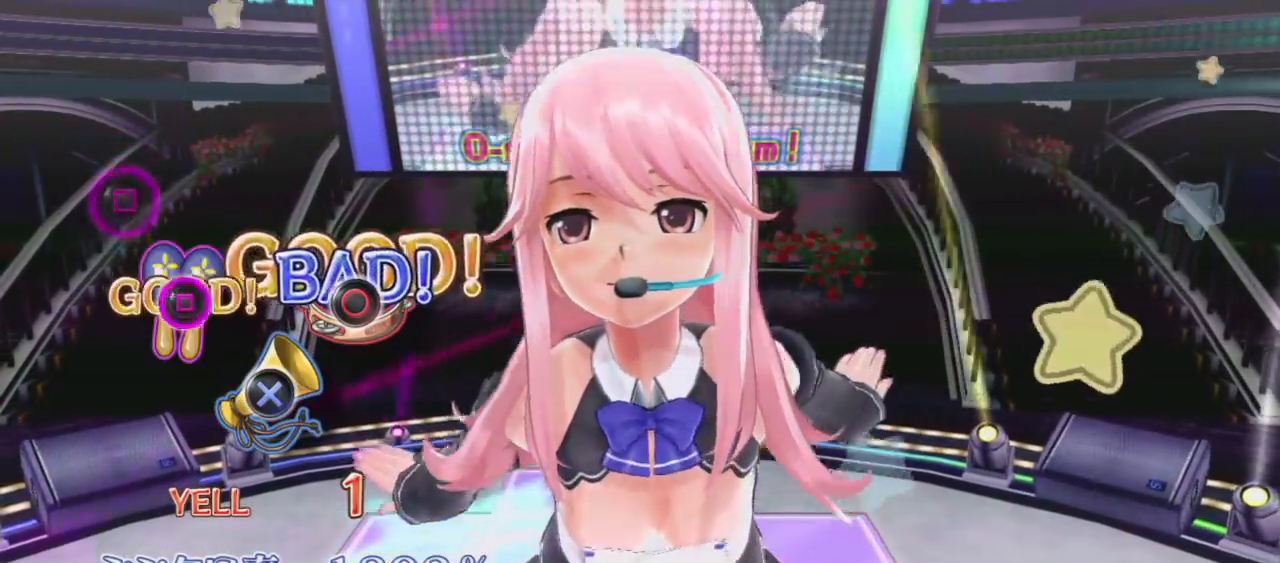
{"buttons": [], "left_stick": "center", "right_stick": "center", "events": [[33, "SQUARE", "up"]]}
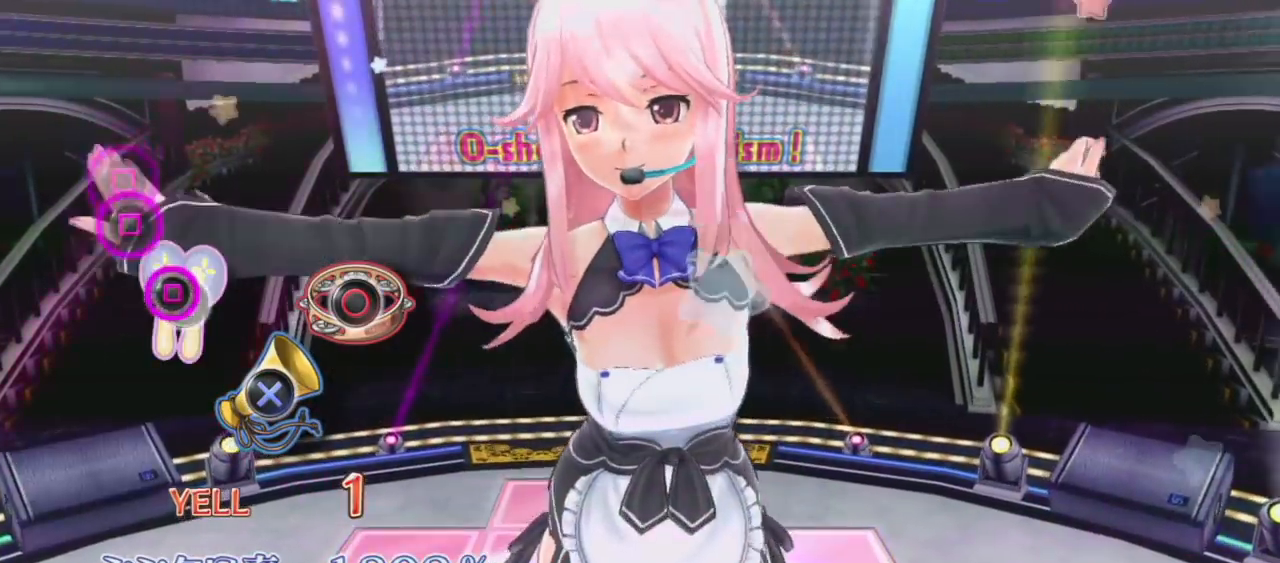
{"buttons": ["SQUARE"], "left_stick": "center", "right_stick": "center", "events": [[183, "SQUARE", "down"], [300, "SQUARE", "up"], [467, "SQUARE", "down"]]}
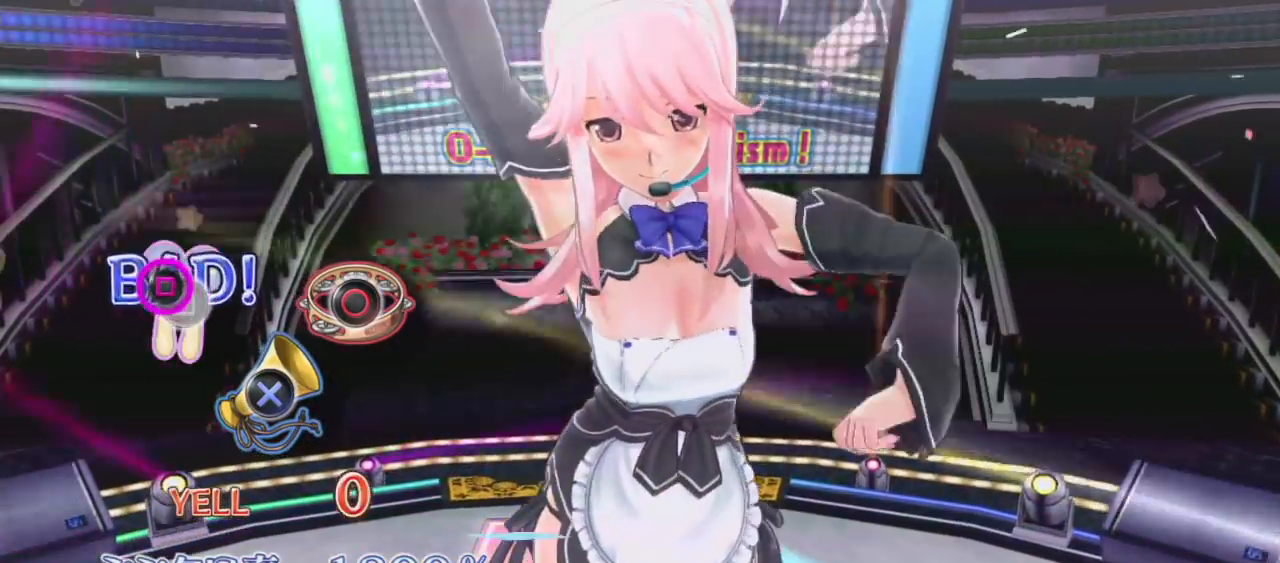
{"buttons": [], "left_stick": "center", "right_stick": "center", "events": [[67, "SQUARE", "up"], [117, "SQUARE", "down"], [200, "right_stick", "left"], [233, "SQUARE", "up"], [300, "right_stick", "center"]]}
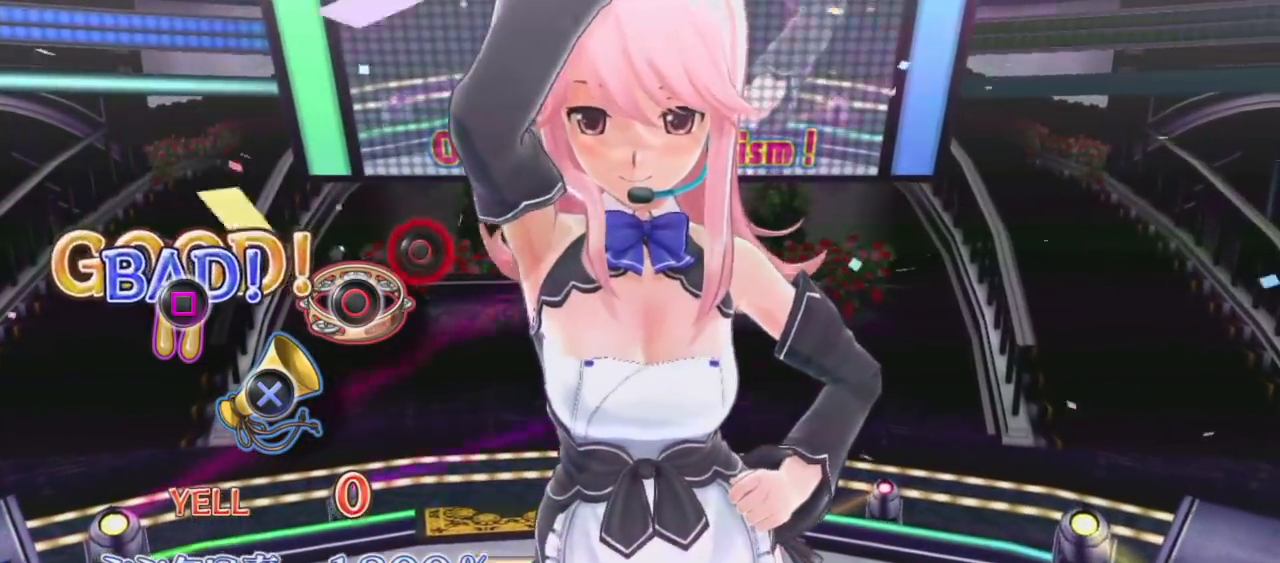
{"buttons": [], "left_stick": "center", "right_stick": "center", "events": [[350, "CIRCLE", "down"], [467, "CIRCLE", "up"]]}
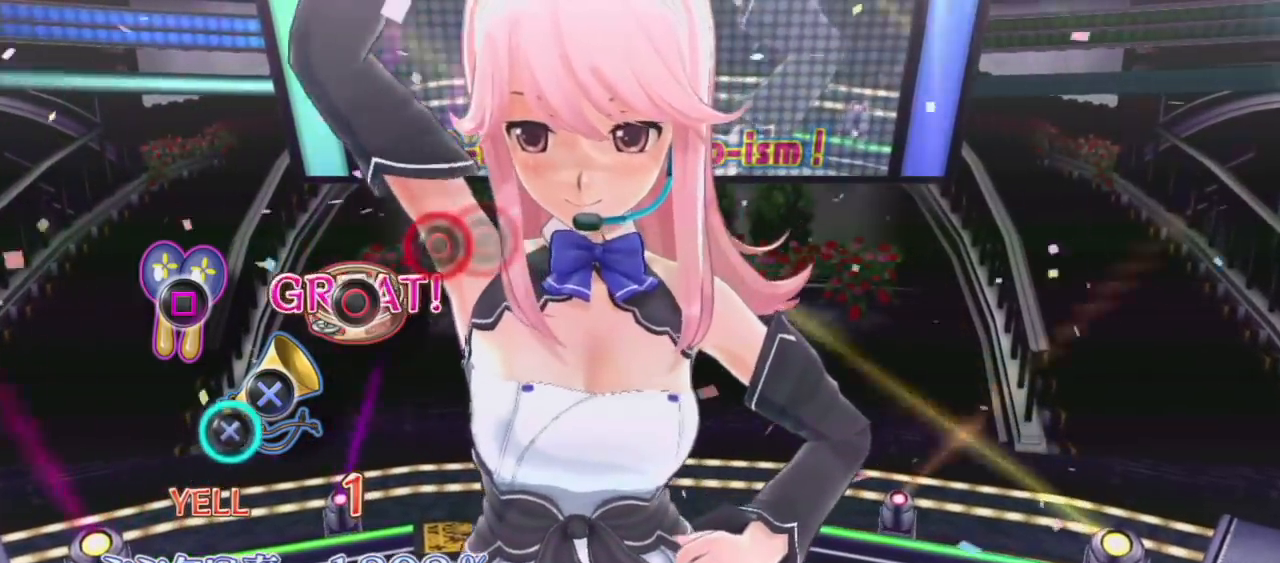
{"buttons": ["CIRCLE"], "left_stick": "center", "right_stick": "center", "events": [[217, "CROSS", "down"], [317, "CROSS", "up"], [450, "CIRCLE", "down"]]}
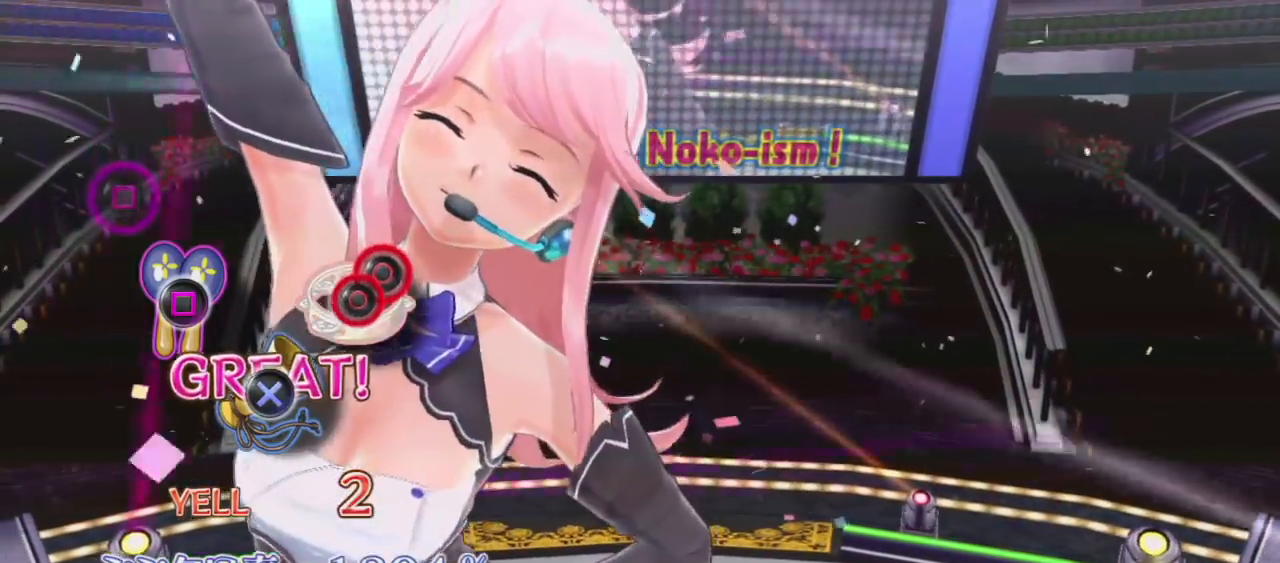
{"buttons": ["SQUARE"], "left_stick": "center", "right_stick": "center", "events": [[50, "CIRCLE", "up"], [133, "CIRCLE", "down"], [267, "CIRCLE", "up"], [500, "SQUARE", "down"]]}
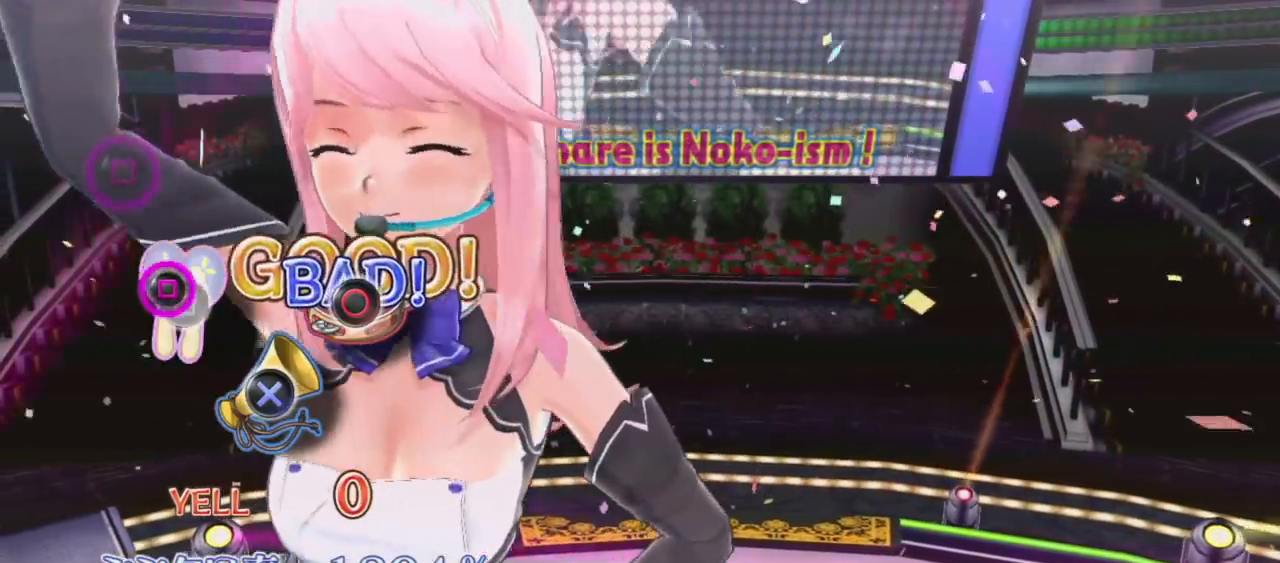
{"buttons": [], "left_stick": "center", "right_stick": "center", "events": [[117, "SQUARE", "up"]]}
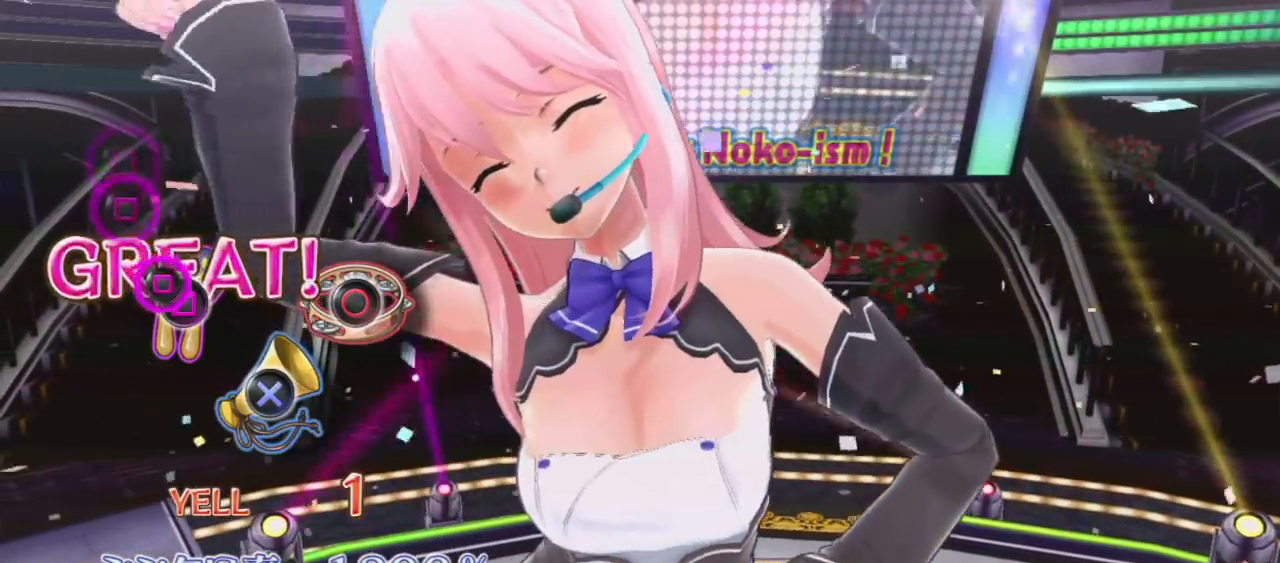
{"buttons": ["SQUARE"], "left_stick": "center", "right_stick": "center", "events": [[67, "SQUARE", "down"], [183, "SQUARE", "up"], [433, "SQUARE", "down"]]}
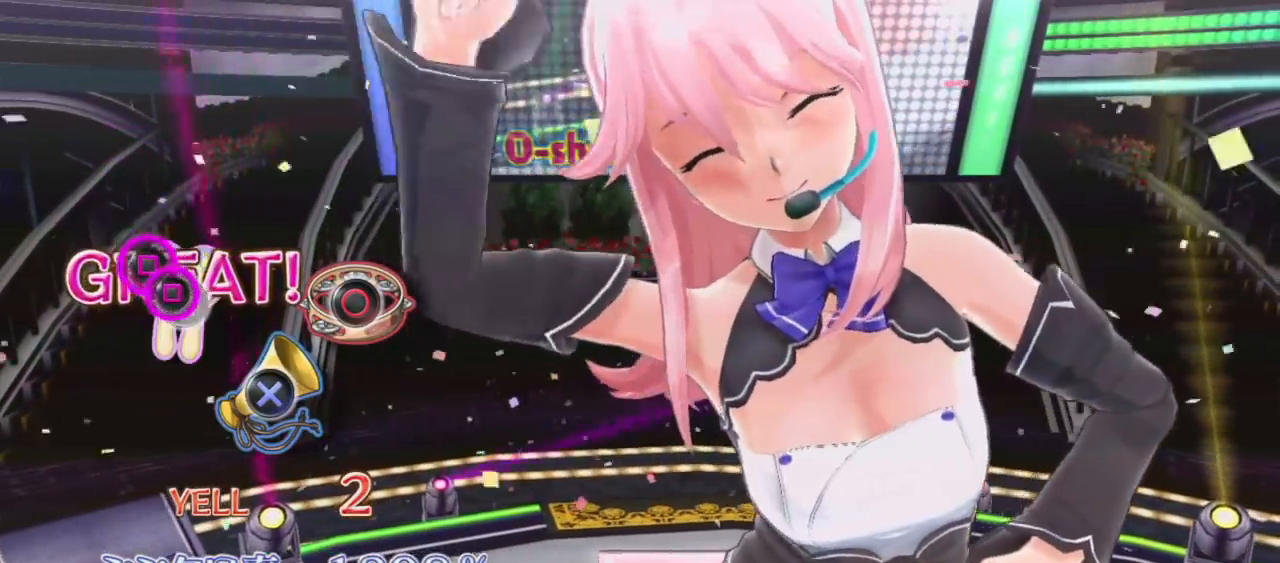
{"buttons": [], "left_stick": "center", "right_stick": "center", "events": [[17, "SQUARE", "up"], [117, "SQUARE", "down"], [250, "SQUARE", "up"]]}
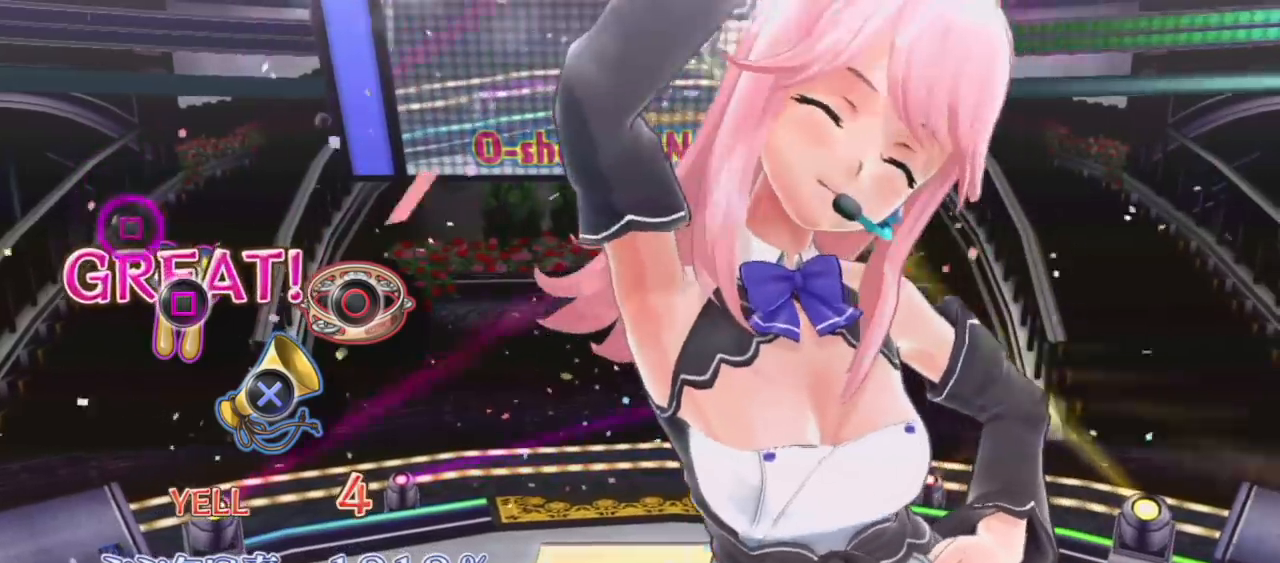
{"buttons": ["SQUARE"], "left_stick": "center", "right_stick": "center", "events": [[433, "SQUARE", "down"]]}
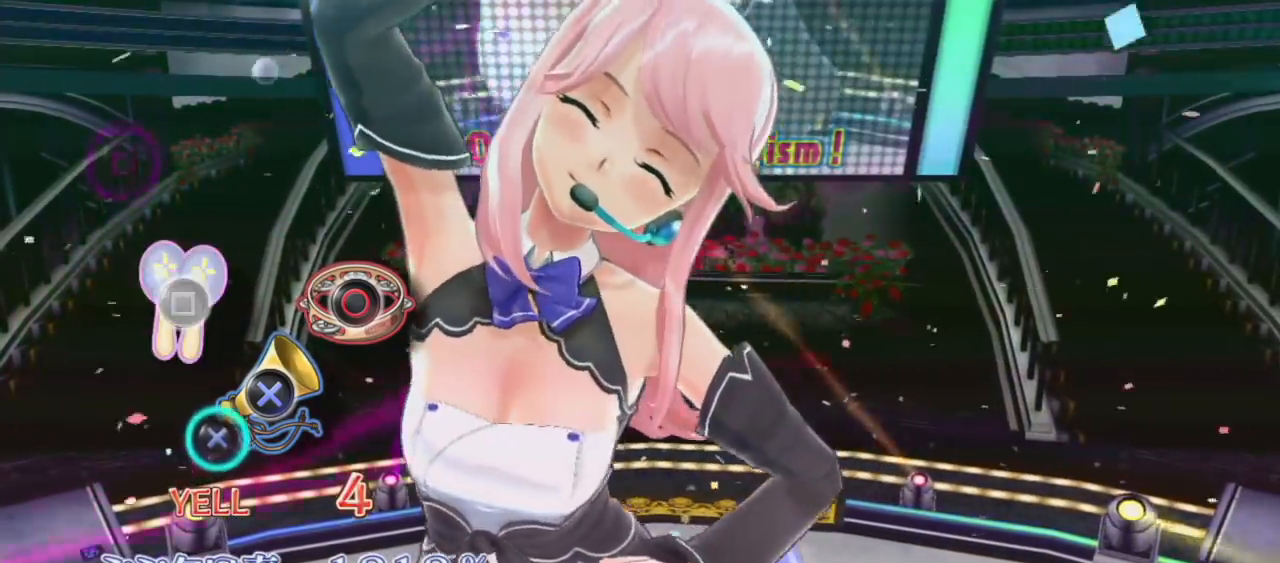
{"buttons": [], "left_stick": "center", "right_stick": "center", "events": [[50, "SQUARE", "up"], [233, "CROSS", "down"], [367, "CROSS", "up"]]}
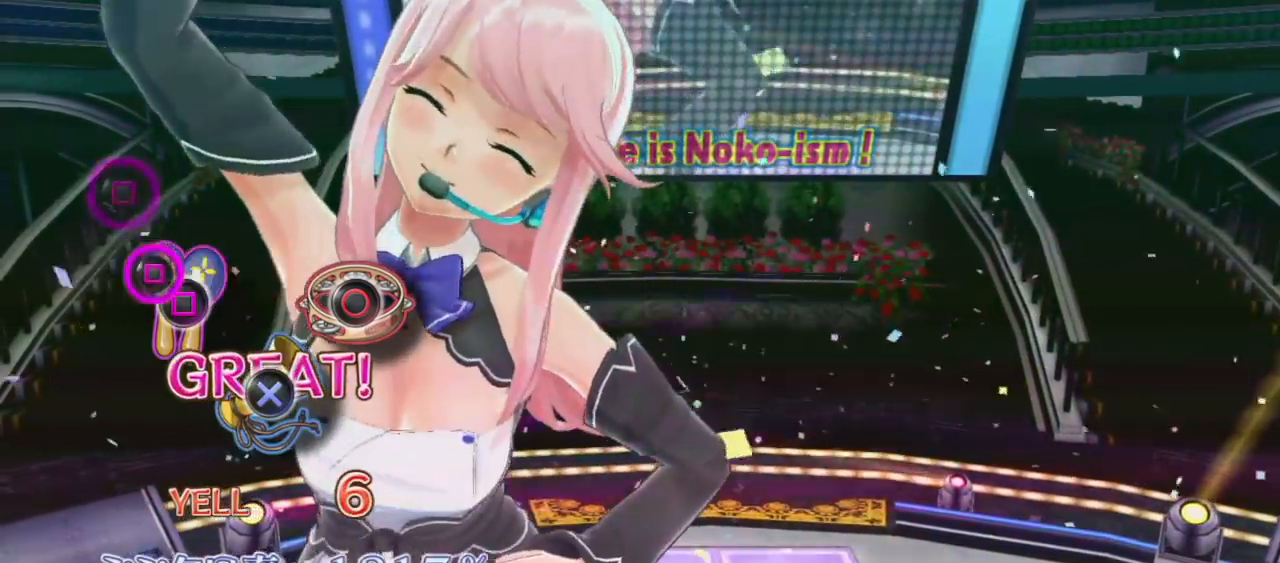
{"buttons": ["SQUARE"], "left_stick": "center", "right_stick": "center", "events": [[150, "SQUARE", "down"], [267, "SQUARE", "up"], [500, "SQUARE", "down"]]}
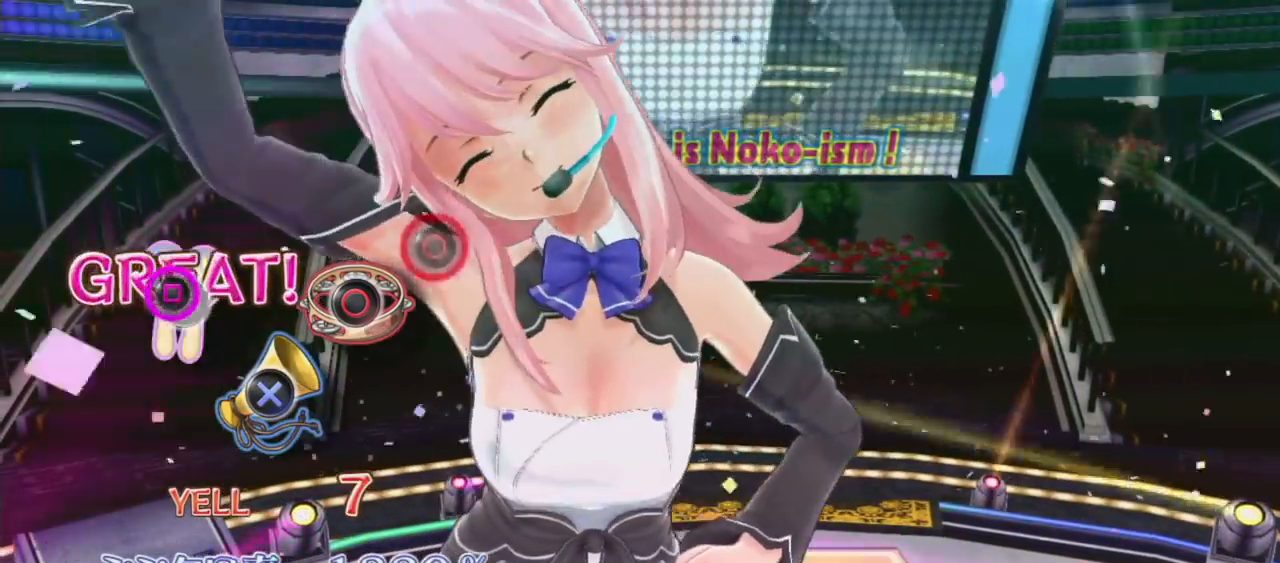
{"buttons": [], "left_stick": "center", "right_stick": "center", "events": [[133, "SQUARE", "up"], [383, "CIRCLE", "down"], [483, "CIRCLE", "up"]]}
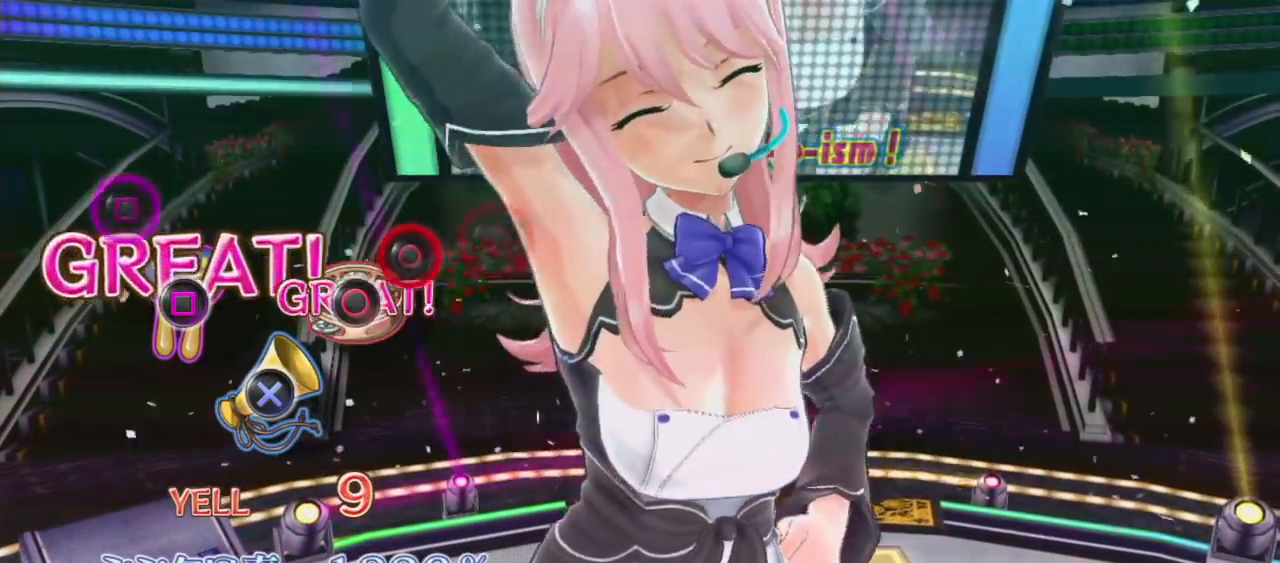
{"buttons": [], "left_stick": "center", "right_stick": "center", "events": [[267, "CIRCLE", "down"], [400, "CIRCLE", "up"]]}
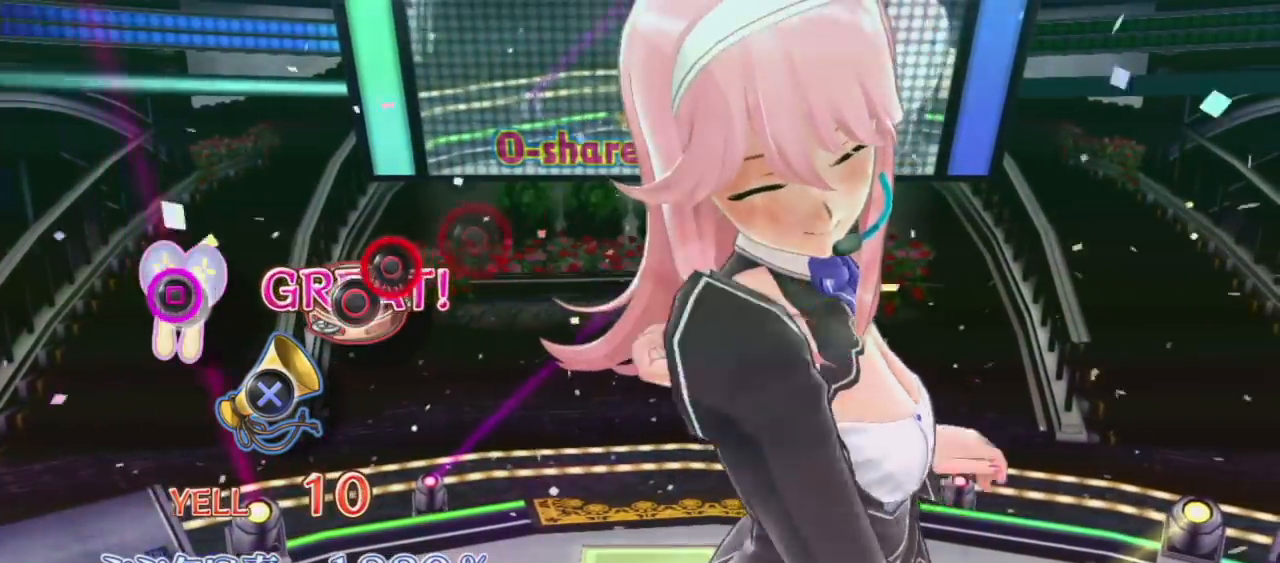
{"buttons": [], "left_stick": "center", "right_stick": "center", "events": [[17, "SQUARE", "down"], [100, "SQUARE", "up"], [167, "CIRCLE", "down"], [300, "CIRCLE", "up"]]}
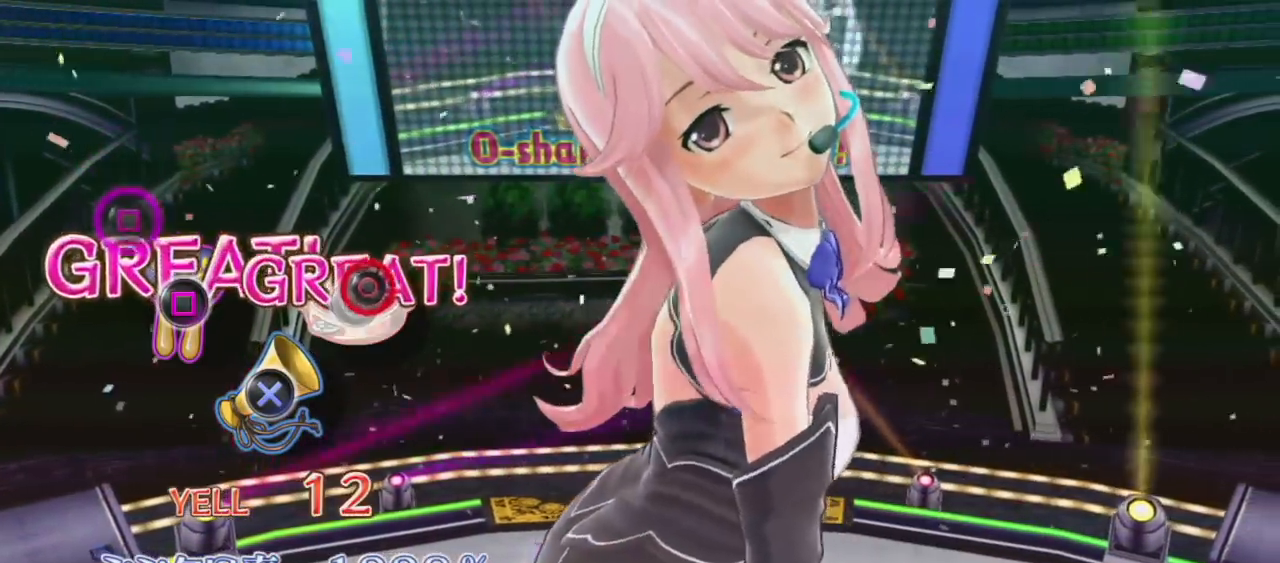
{"buttons": ["SQUARE"], "left_stick": "center", "right_stick": "center", "events": [[83, "CIRCLE", "down"], [200, "CIRCLE", "up"], [433, "SQUARE", "down"]]}
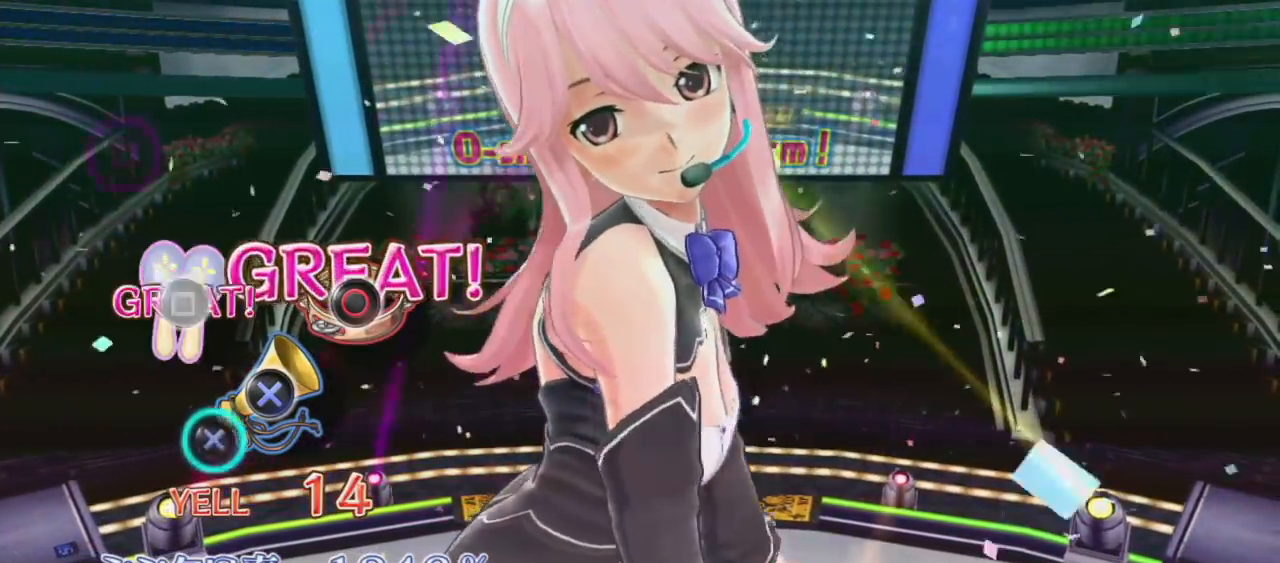
{"buttons": [], "left_stick": "center", "right_stick": "right", "events": [[50, "SQUARE", "up"], [300, "CROSS", "down"], [417, "CROSS", "up"], [433, "right_stick", "right"]]}
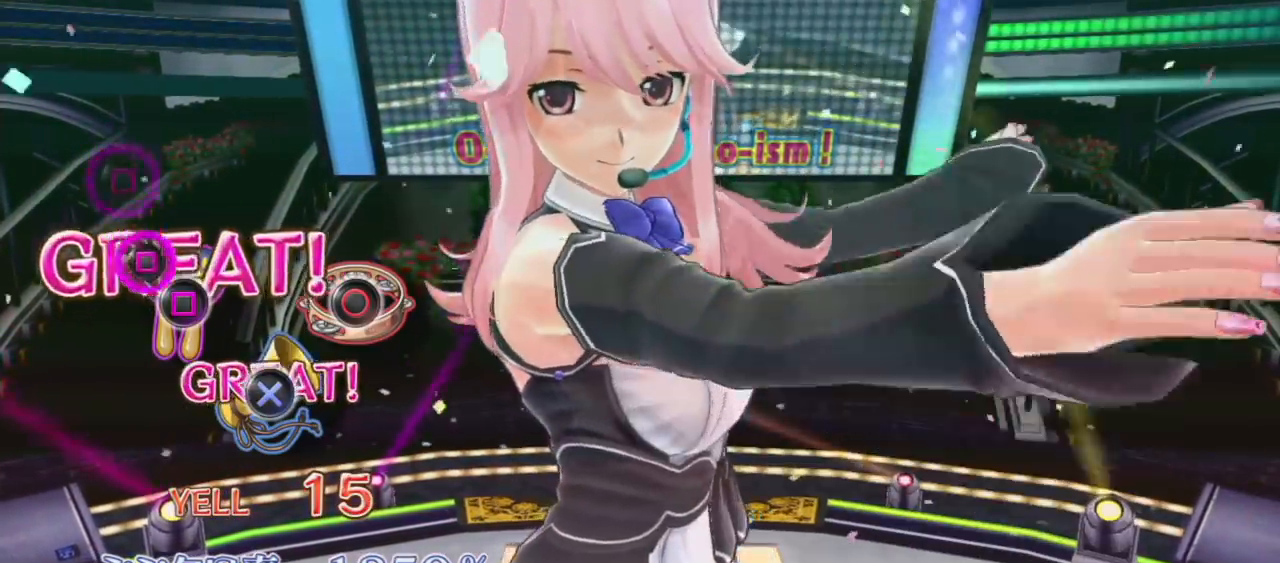
{"buttons": [], "left_stick": "center", "right_stick": "center", "events": [[17, "right_stick", "left"], [150, "SQUARE", "down"], [250, "right_stick", "center"], [267, "SQUARE", "up"]]}
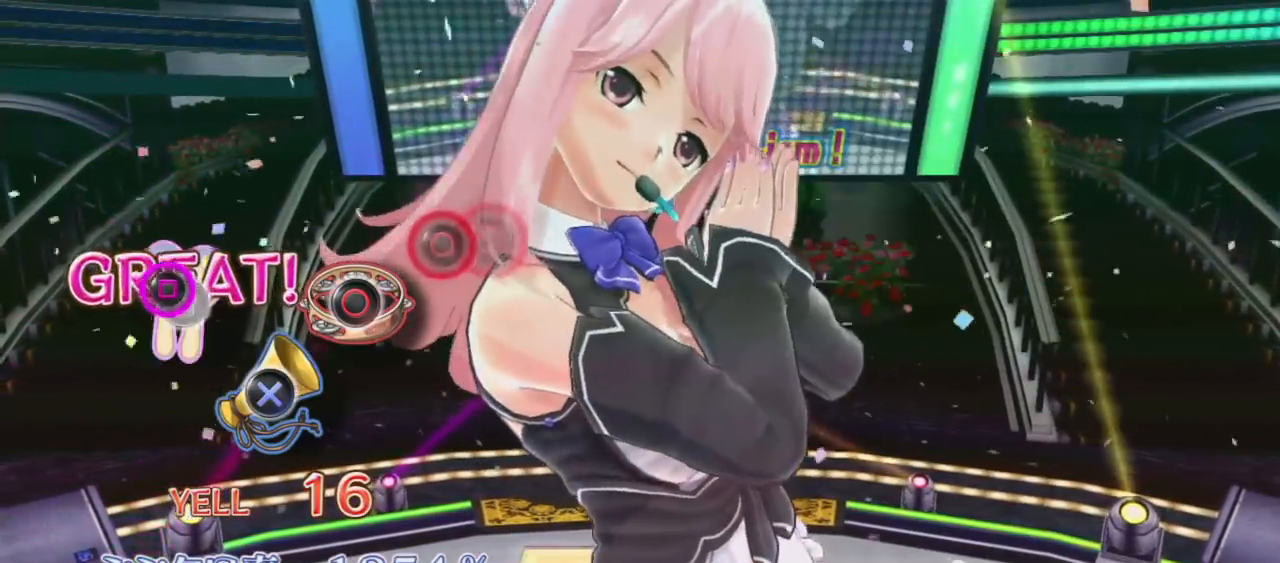
{"buttons": ["CIRCLE"], "left_stick": "center", "right_stick": "center", "events": [[83, "SQUARE", "down"], [183, "SQUARE", "up"], [433, "CIRCLE", "down"]]}
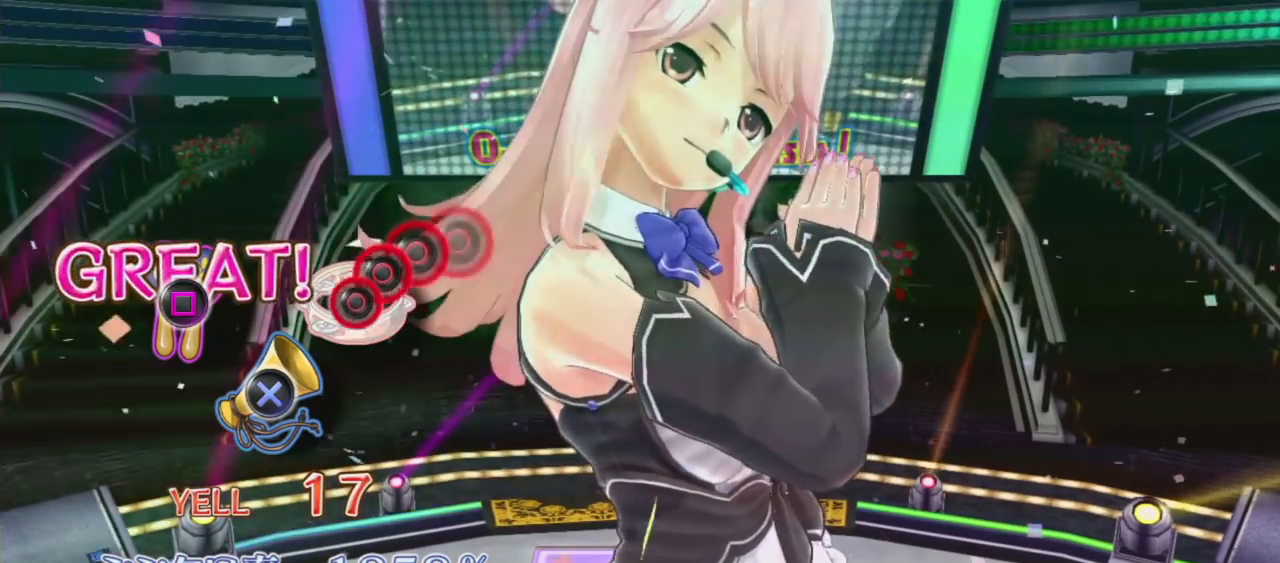
{"buttons": [], "left_stick": "center", "right_stick": "center", "events": [[17, "CIRCLE", "up"], [133, "CIRCLE", "down"], [250, "CIRCLE", "up"], [333, "CIRCLE", "down"], [433, "CIRCLE", "up"]]}
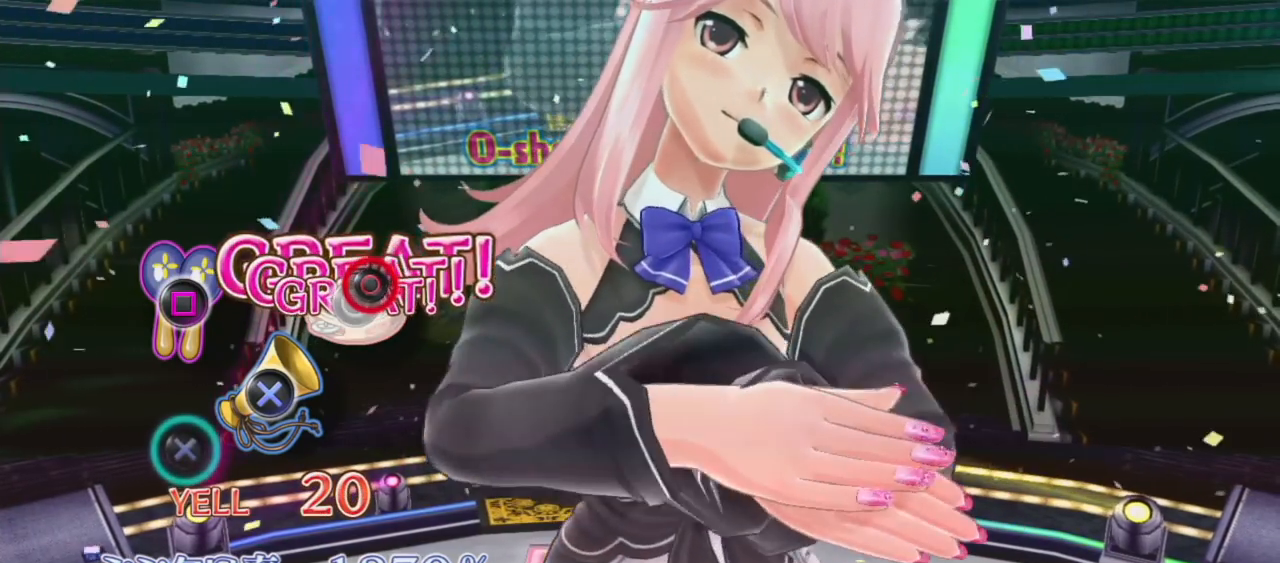
{"buttons": [], "left_stick": "center", "right_stick": "center", "events": [[17, "CIRCLE", "down"], [133, "CIRCLE", "up"], [383, "CROSS", "down"], [483, "CROSS", "up"]]}